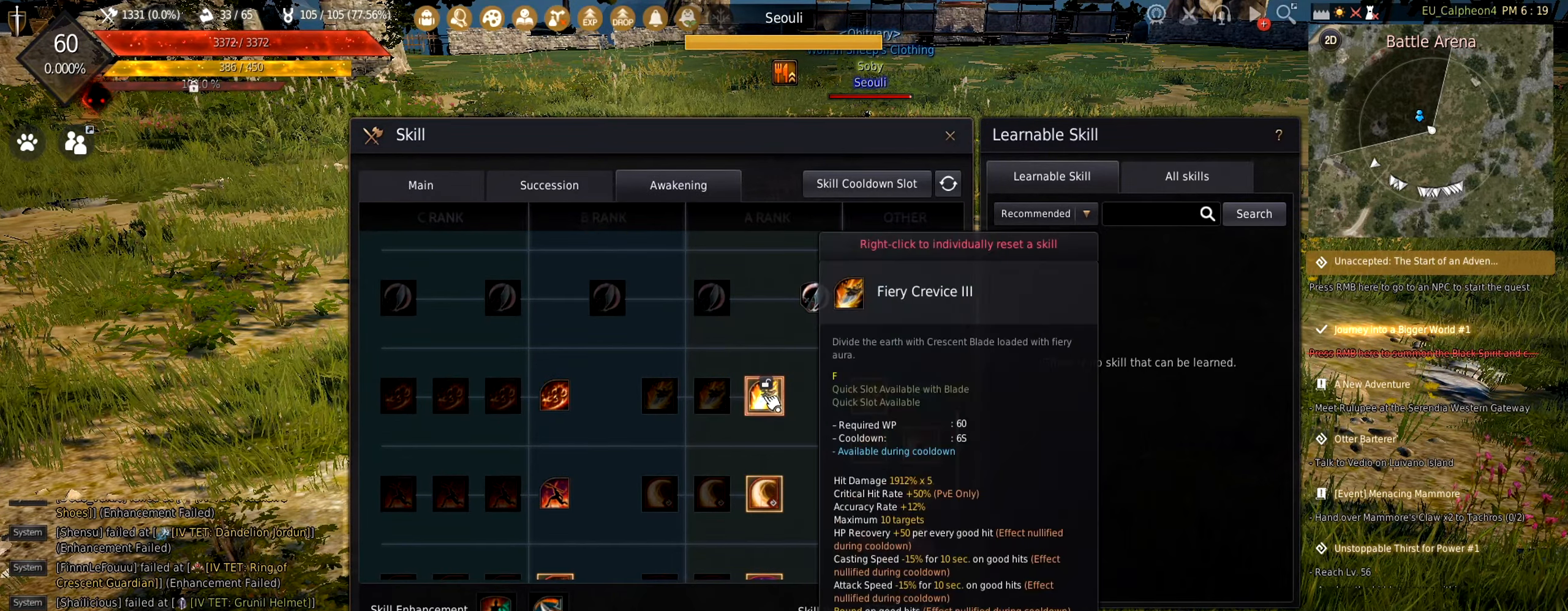
Gameplay with keyboard and mouse; each line is a JSON object with the keys and mouse buttons held at the frame after it. "events" lists presses ("down") and releases ("up") of "a", "c", "d", "e", "f", "q", "s", "shift", "space", "tab", "w", "mouse_left" and "mouse_right" between this image and that frame as [ms after this image, input, new state], when the widget could be followed in between. "mouse_left", "mouse_right" = the "left", "right" buttons of the "mouse" list. No other keys are recorded. Mouse movement is not recorded.
{"keys": [], "mouse": [], "events": []}
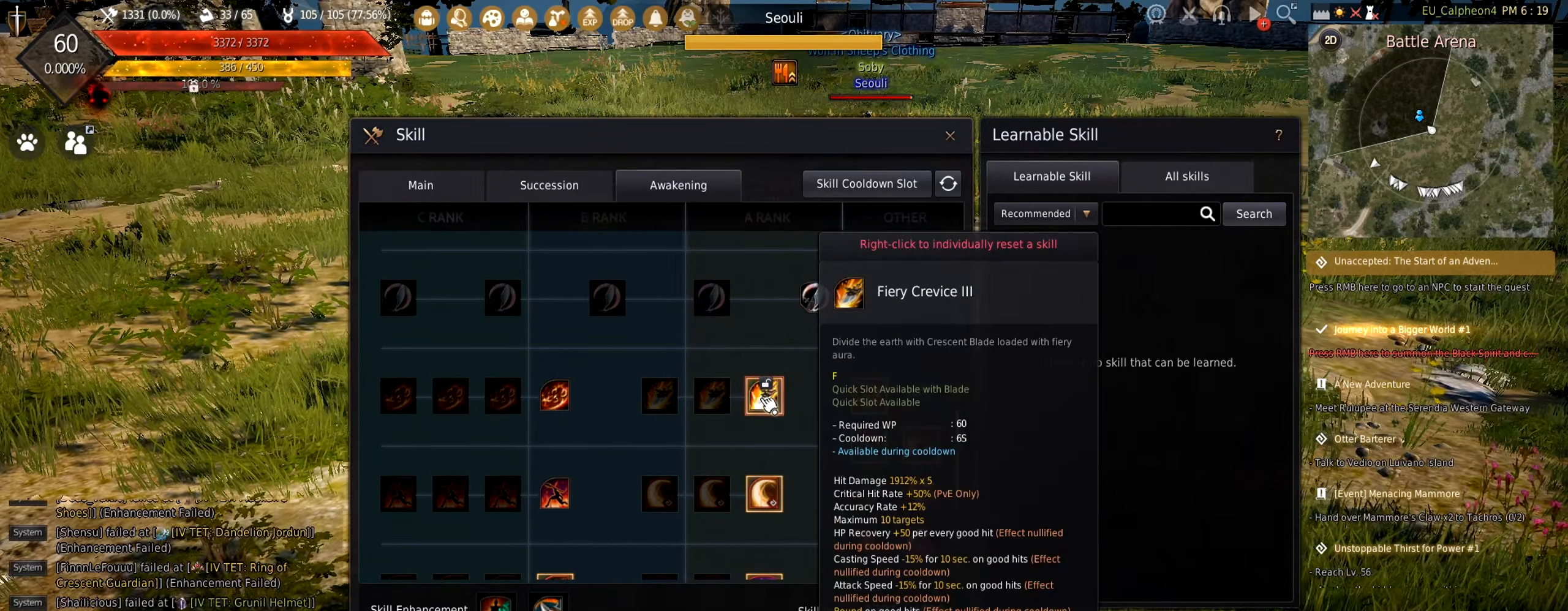
{"keys": [], "mouse": [], "events": []}
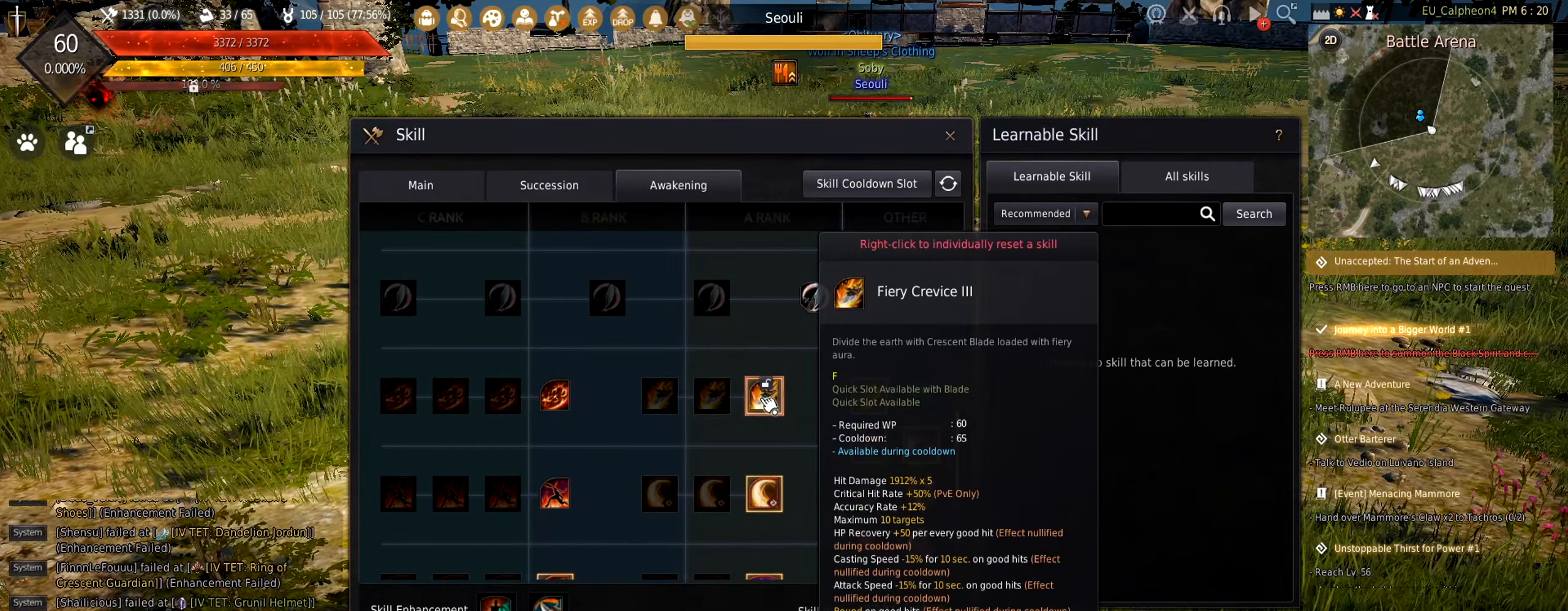
{"keys": [], "mouse": [], "events": []}
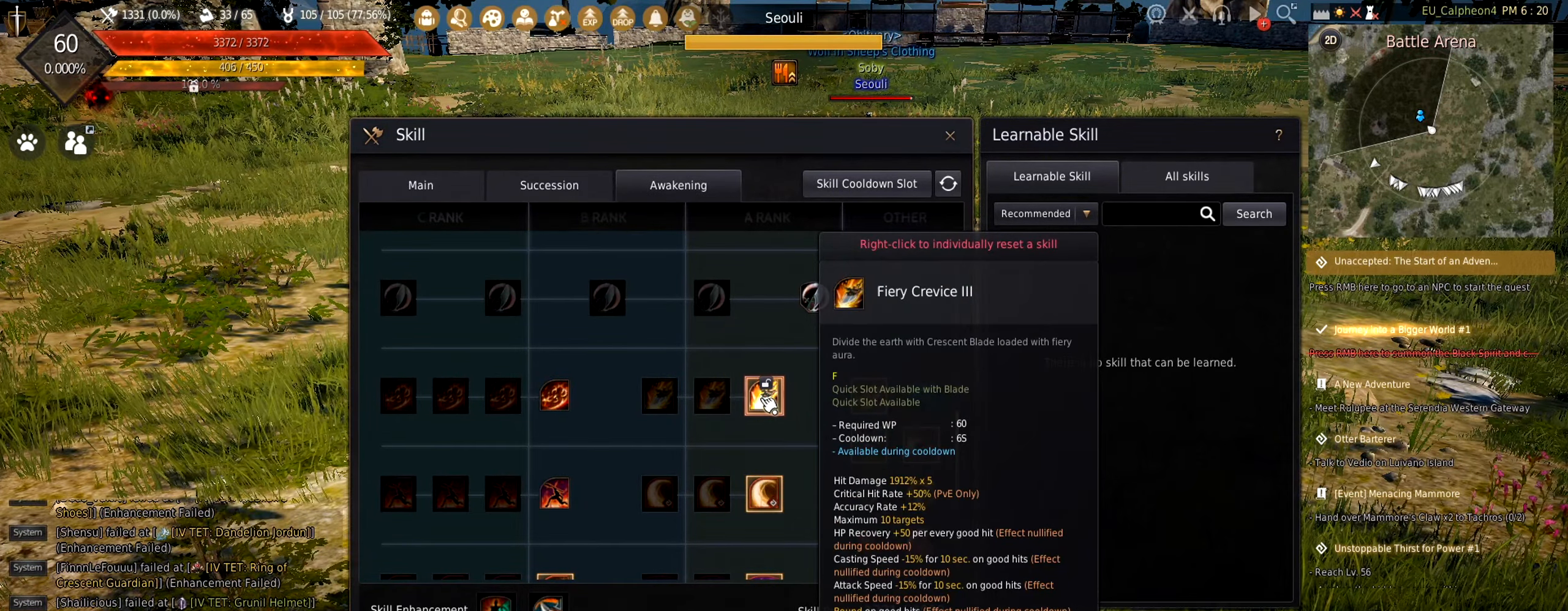
{"keys": [], "mouse": [], "events": []}
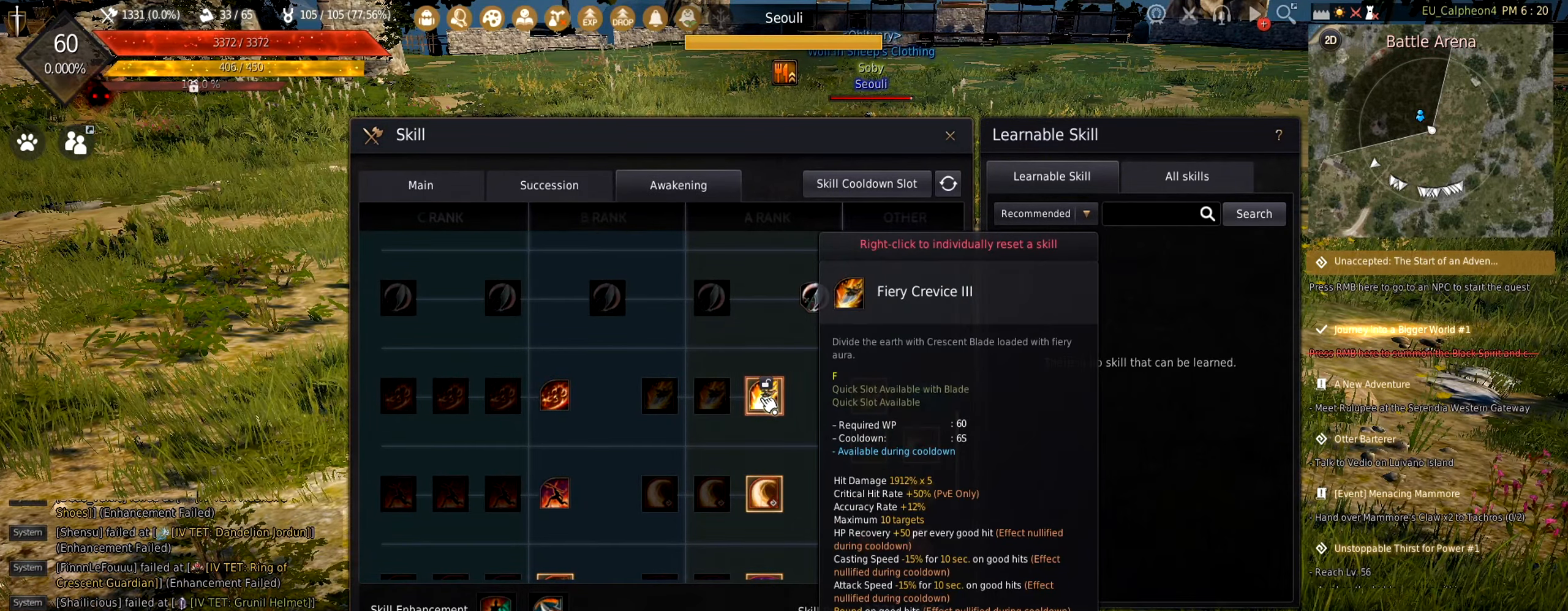
{"keys": [], "mouse": [], "events": []}
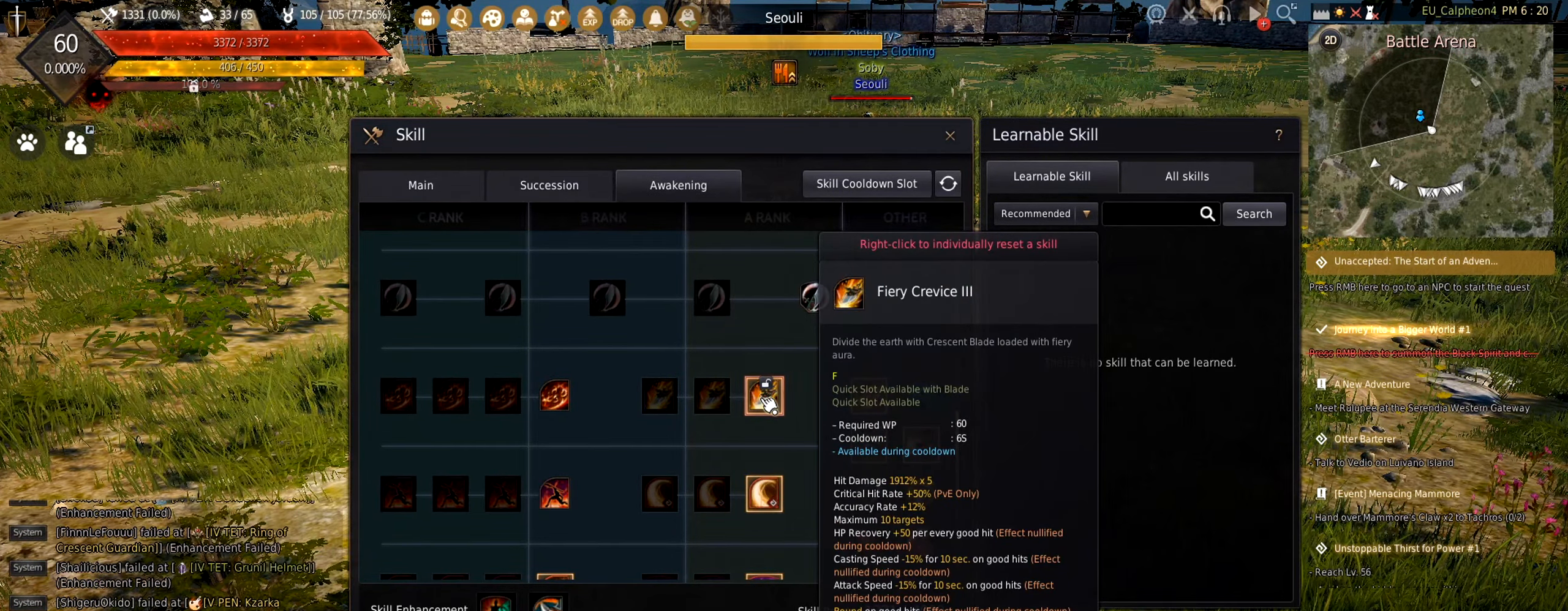
{"keys": [], "mouse": [], "events": []}
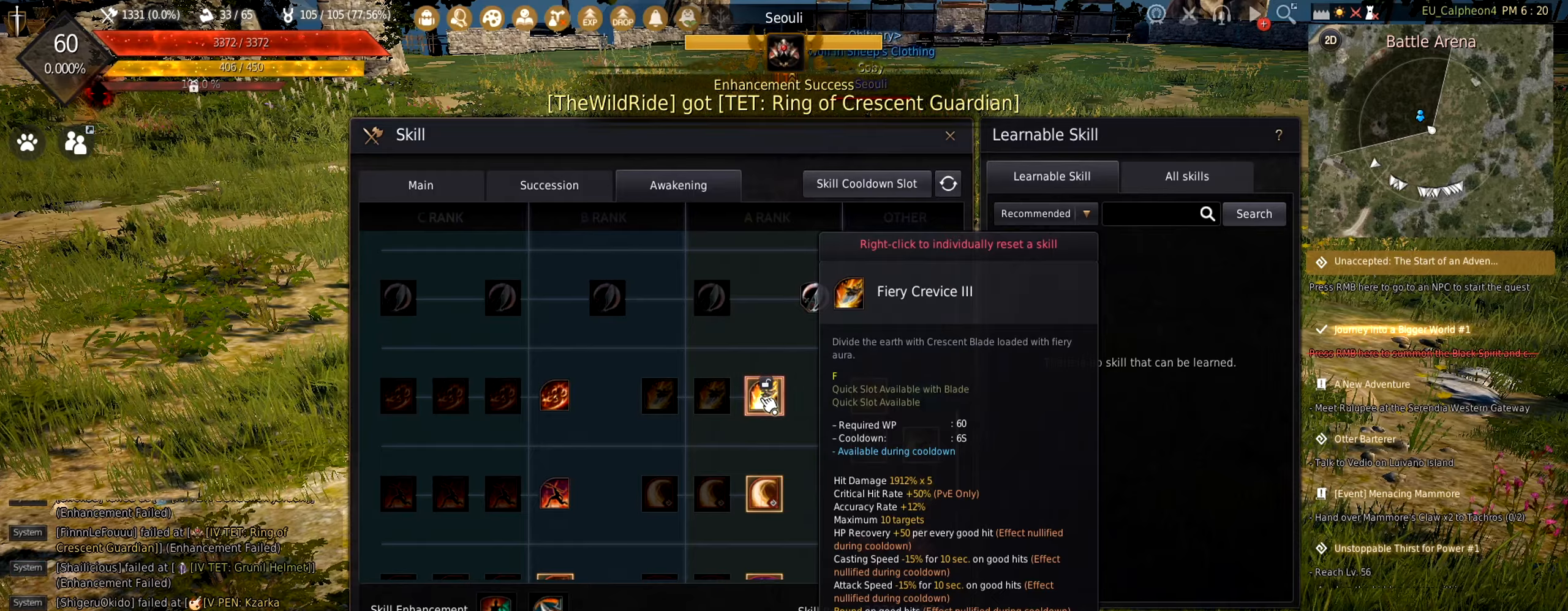
{"keys": [], "mouse": [], "events": []}
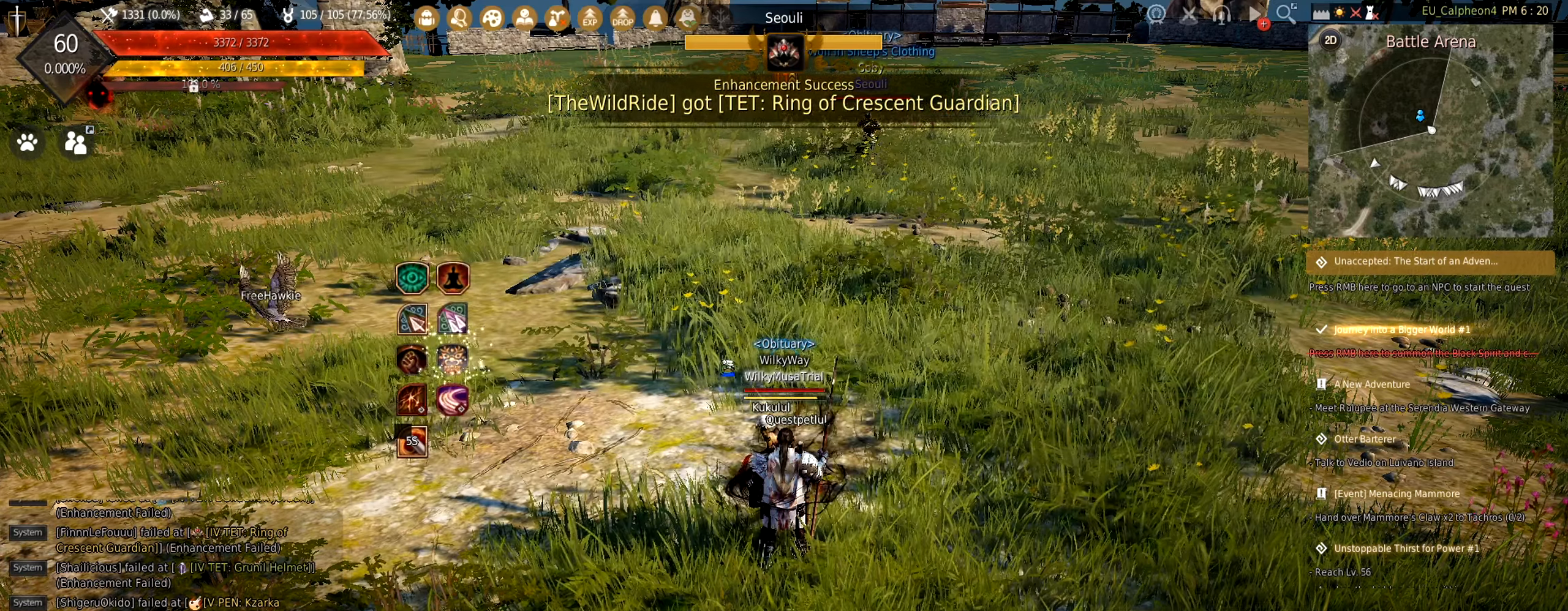
{"keys": [], "mouse": [], "events": []}
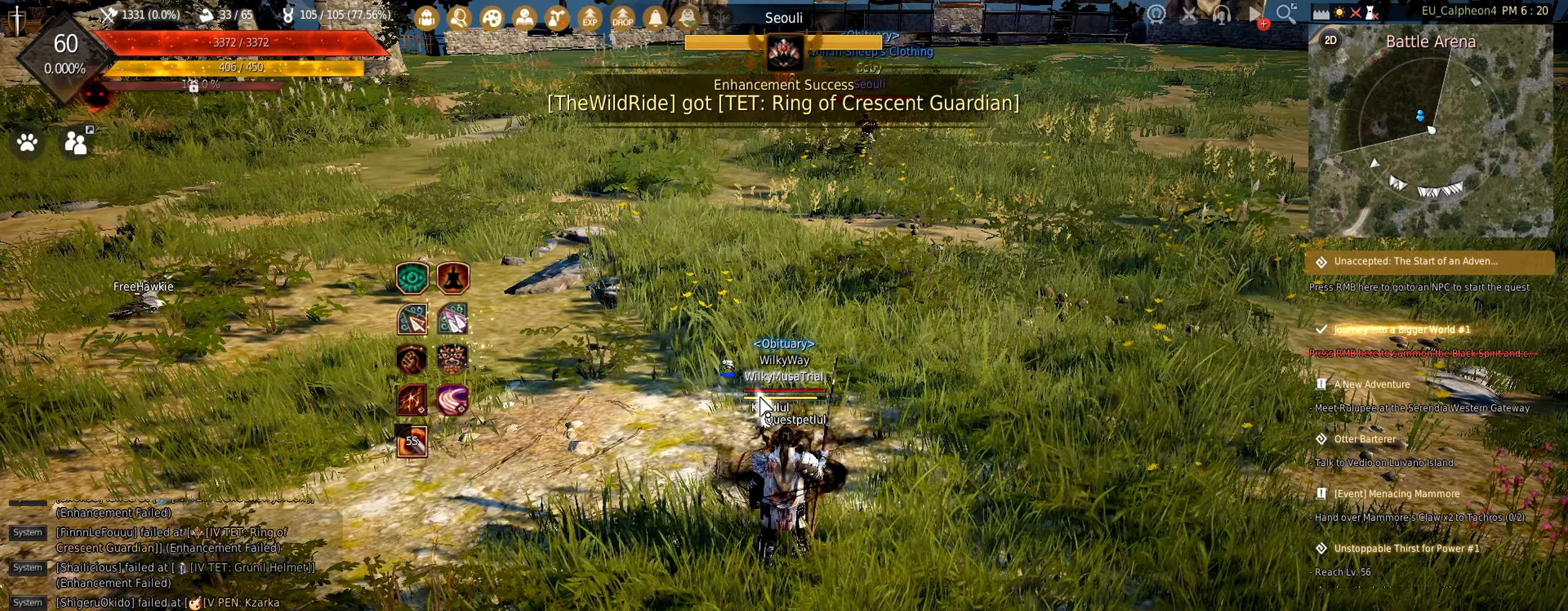
{"keys": ["a"], "mouse": [], "events": [[200, "d", "down"], [250, "d", "up"], [450, "a", "down"]]}
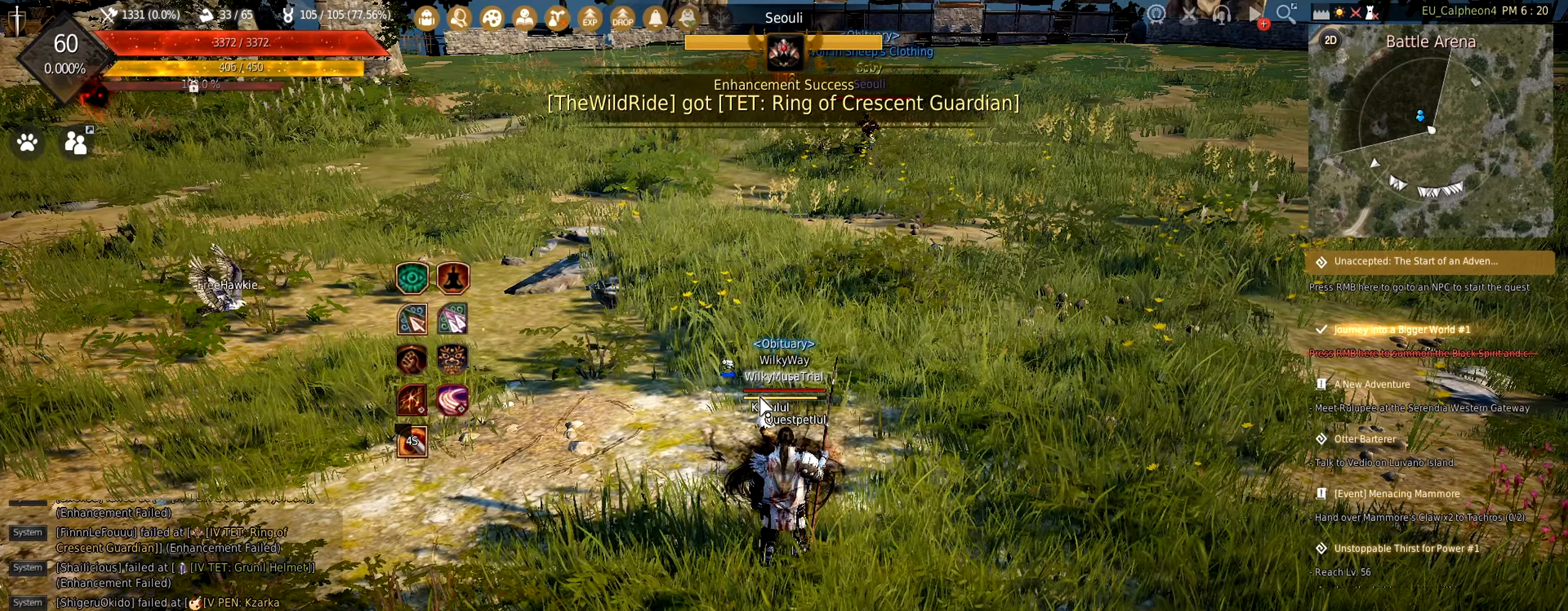
{"keys": [], "mouse": [], "events": [[33, "a", "up"], [166, "f", "down"], [266, "f", "up"]]}
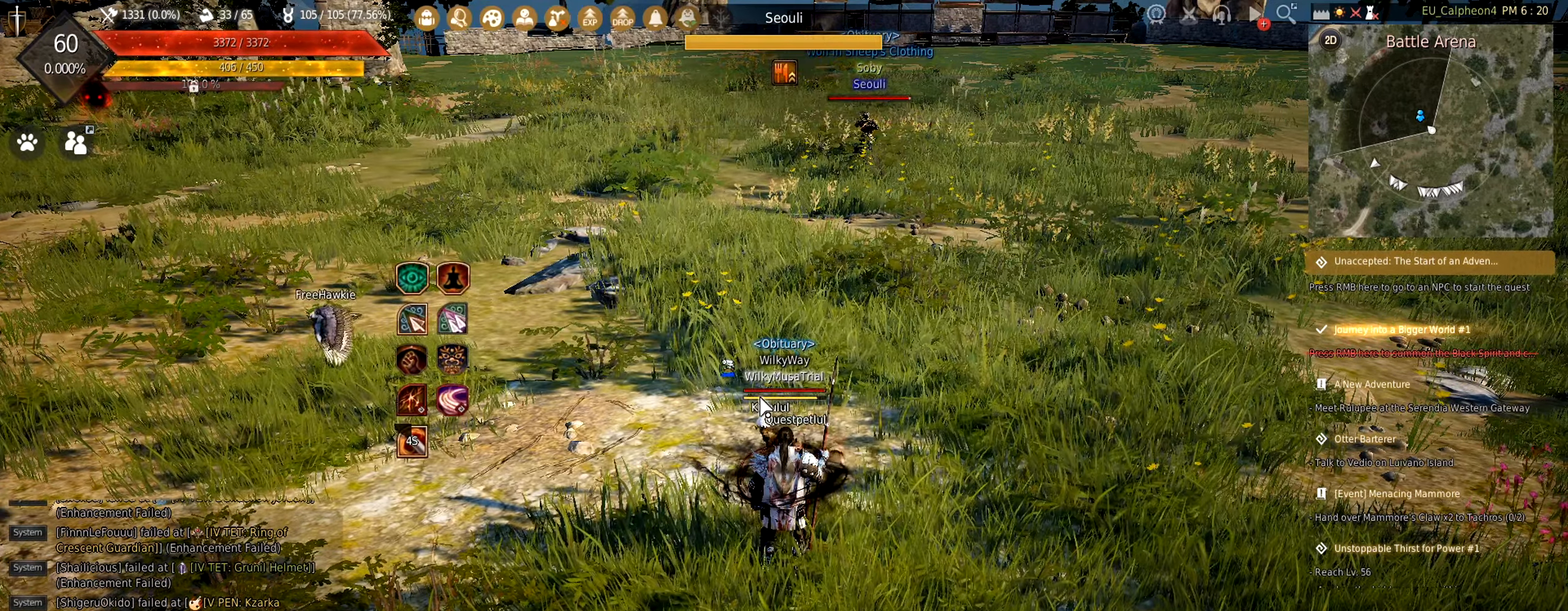
{"keys": [], "mouse": [], "events": [[100, "q", "down"], [216, "q", "up"]]}
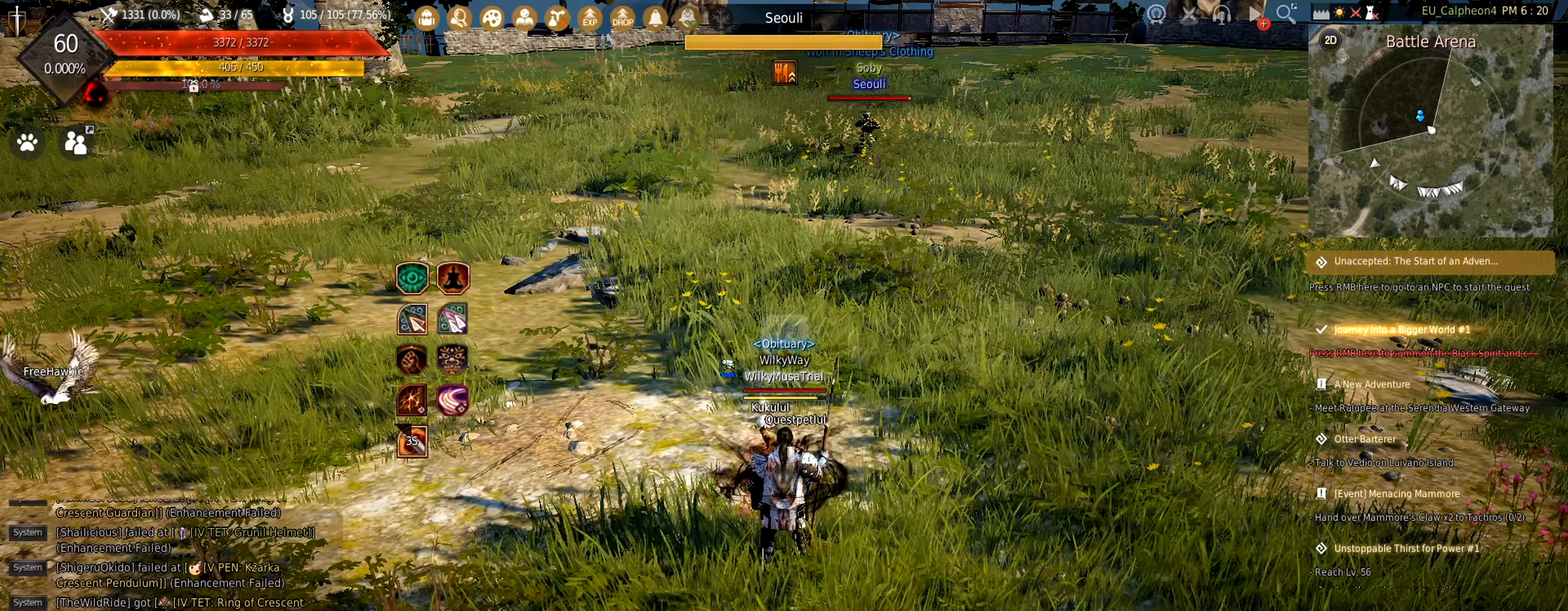
{"keys": ["a"], "mouse": [], "events": [[450, "a", "down"]]}
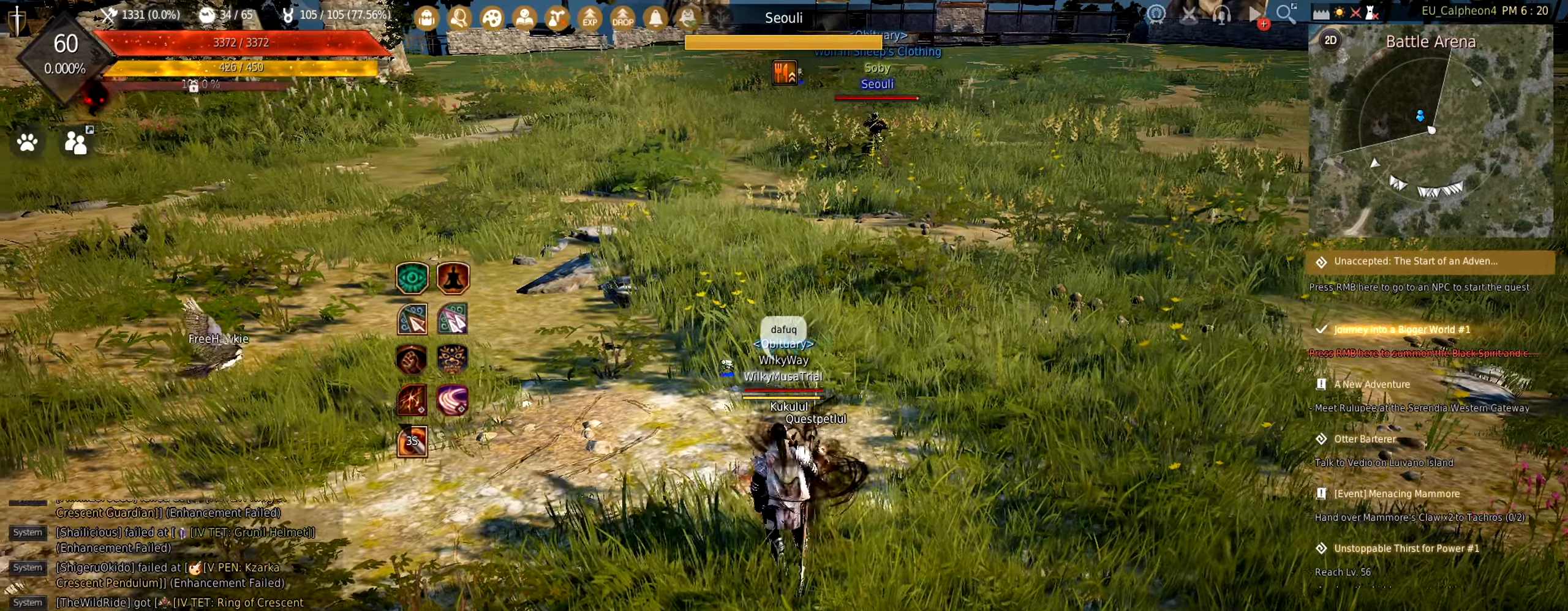
{"keys": [], "mouse": [], "events": [[116, "a", "up"]]}
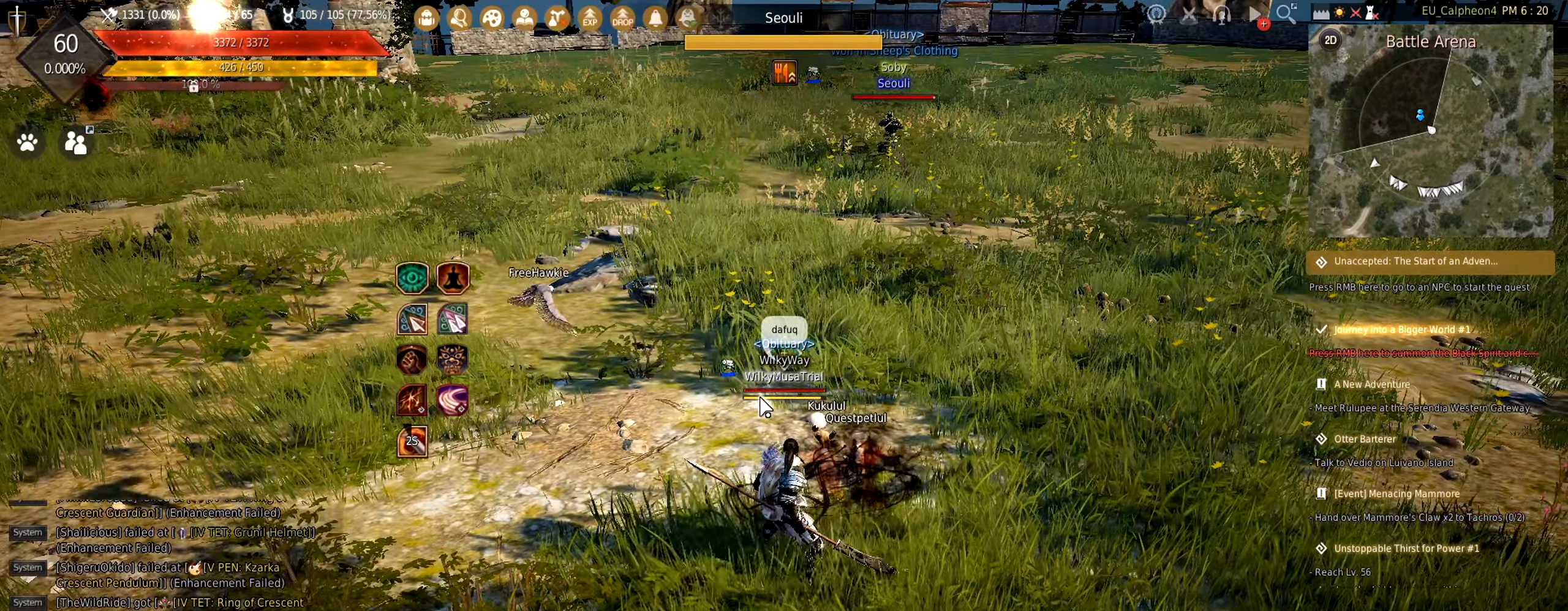
{"keys": [], "mouse": [], "events": []}
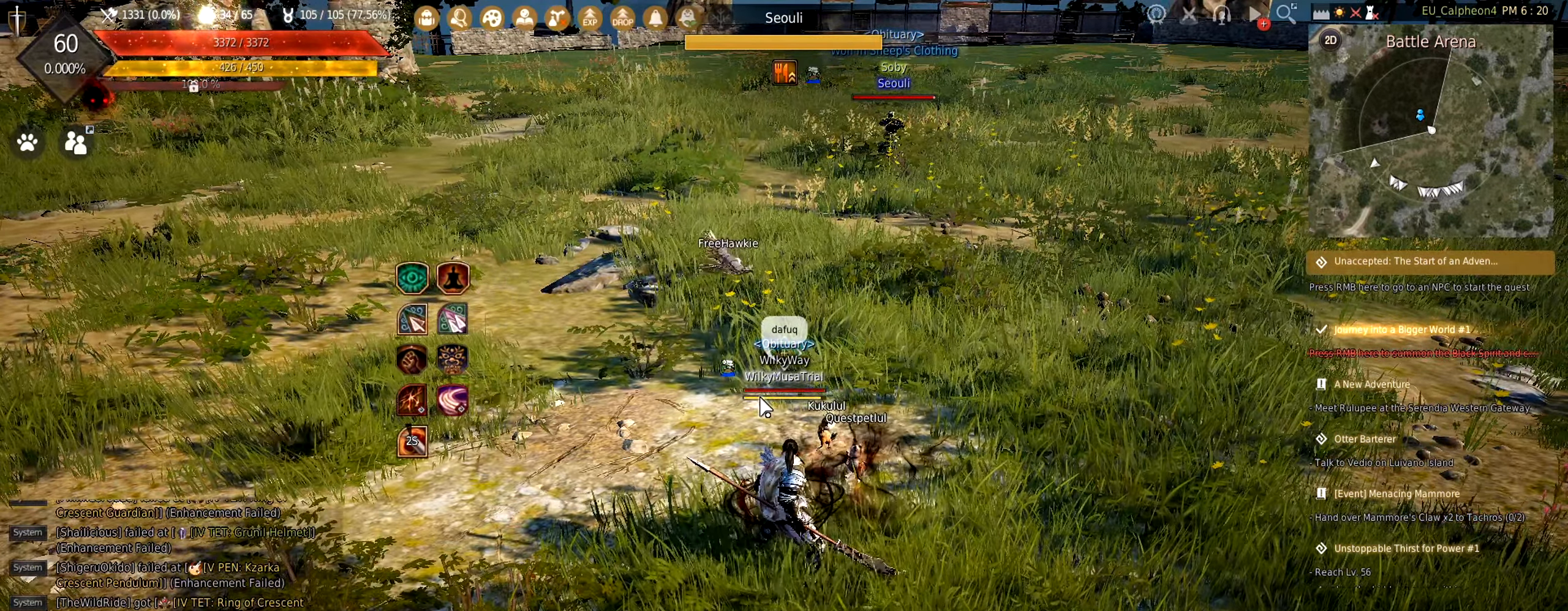
{"keys": [], "mouse": [], "events": []}
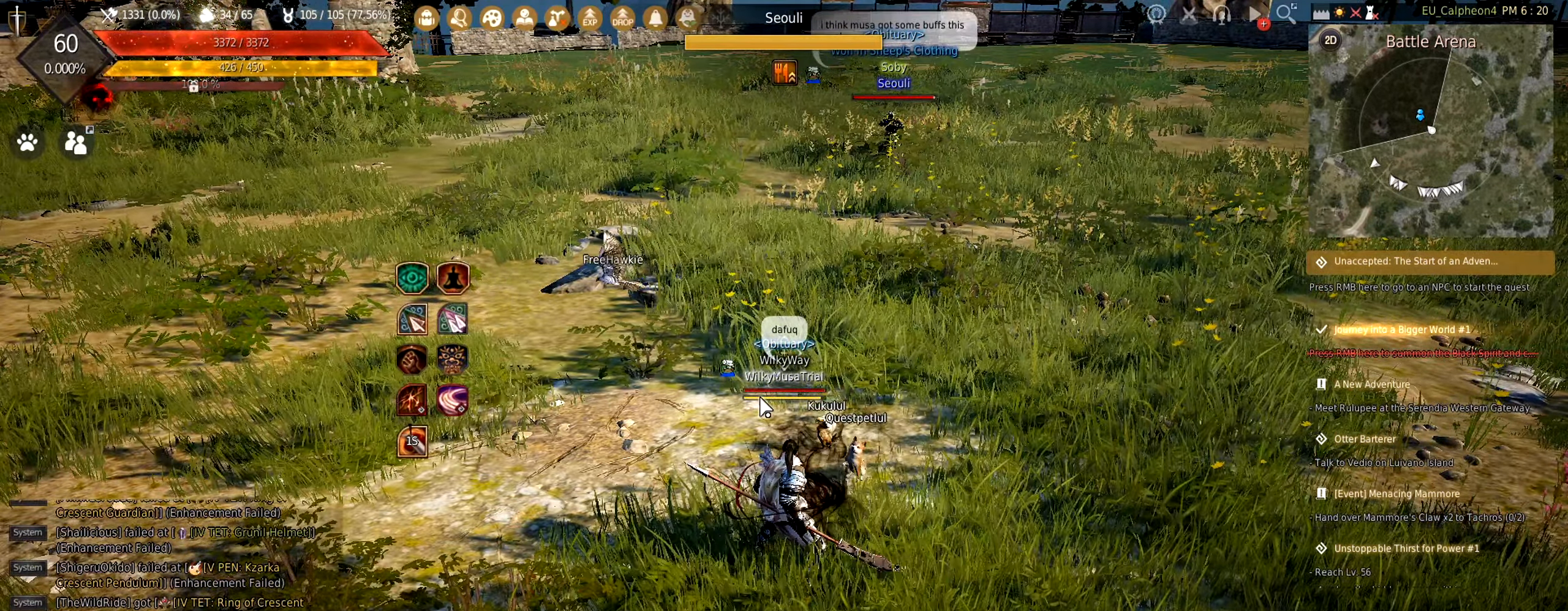
{"keys": [], "mouse": [], "events": []}
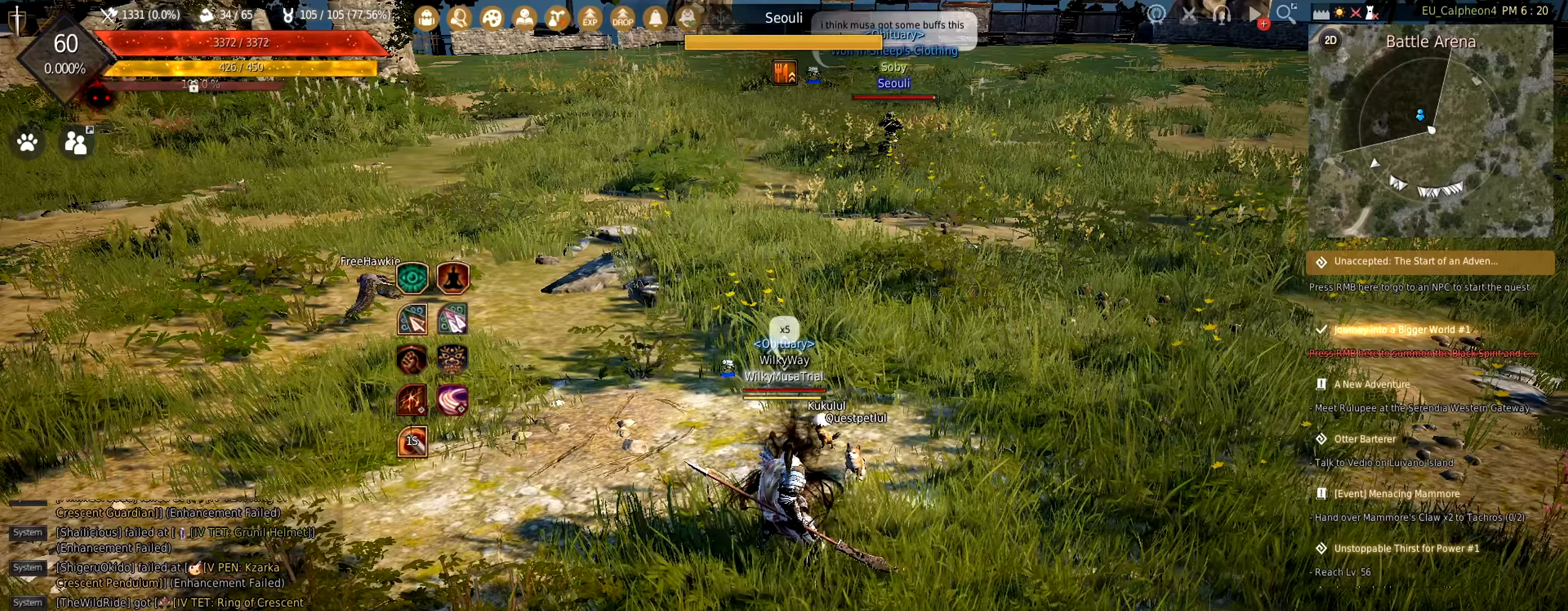
{"keys": [], "mouse": [], "events": [[33, "w", "down"], [117, "w", "up"]]}
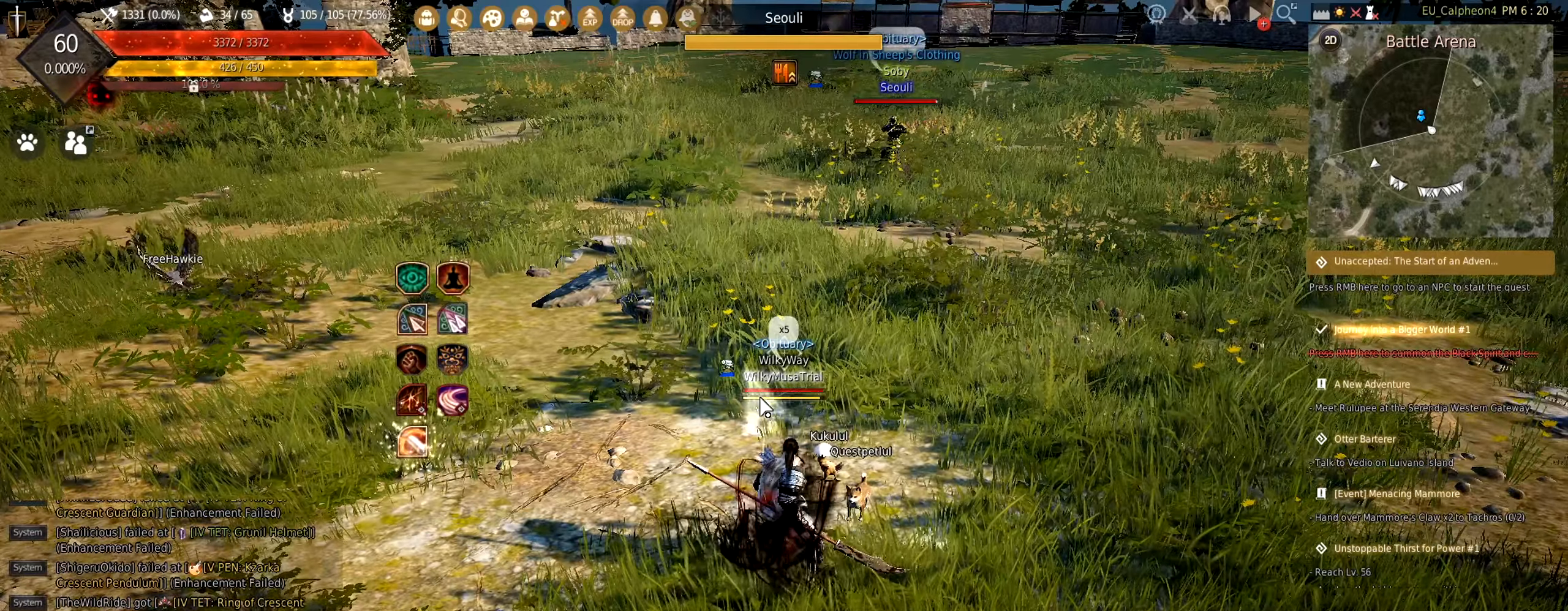
{"keys": ["shift"], "mouse": [], "events": [[183, "shift", "down"]]}
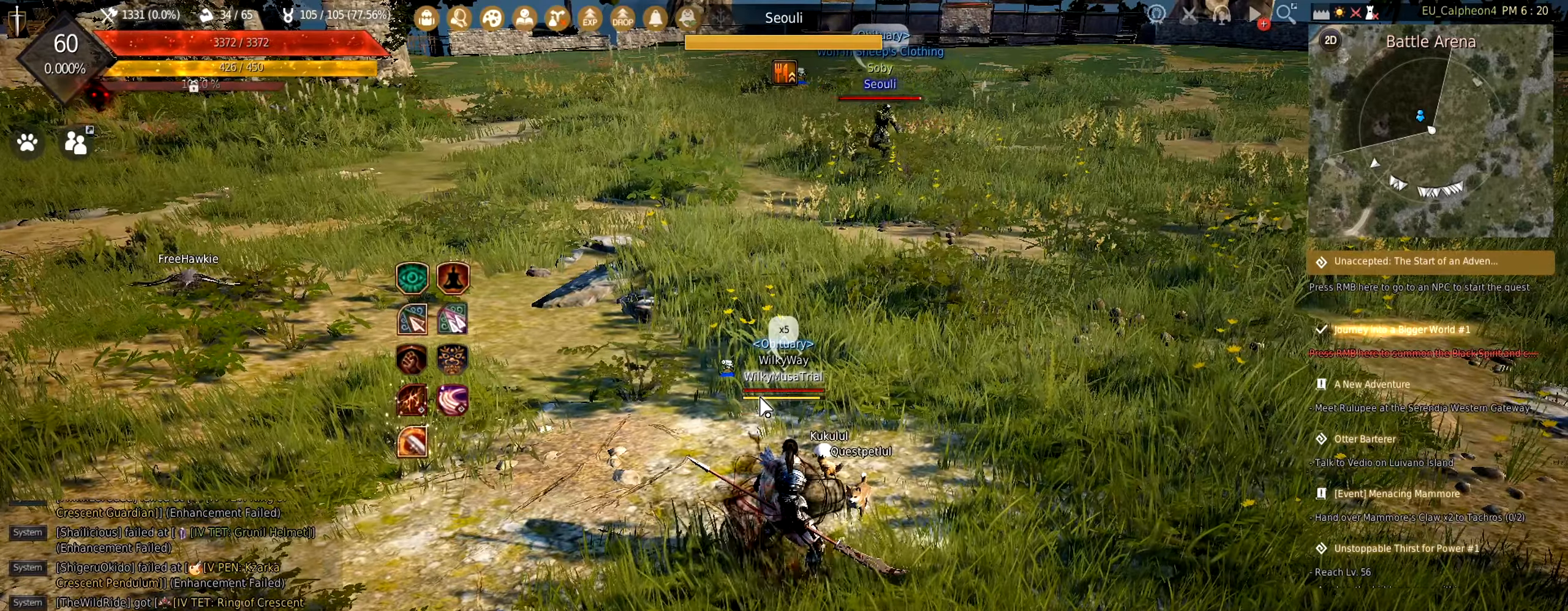
{"keys": [], "mouse": [], "events": [[117, "shift", "up"], [167, "s", "down"], [267, "s", "up"], [367, "e", "down"], [417, "e", "up"]]}
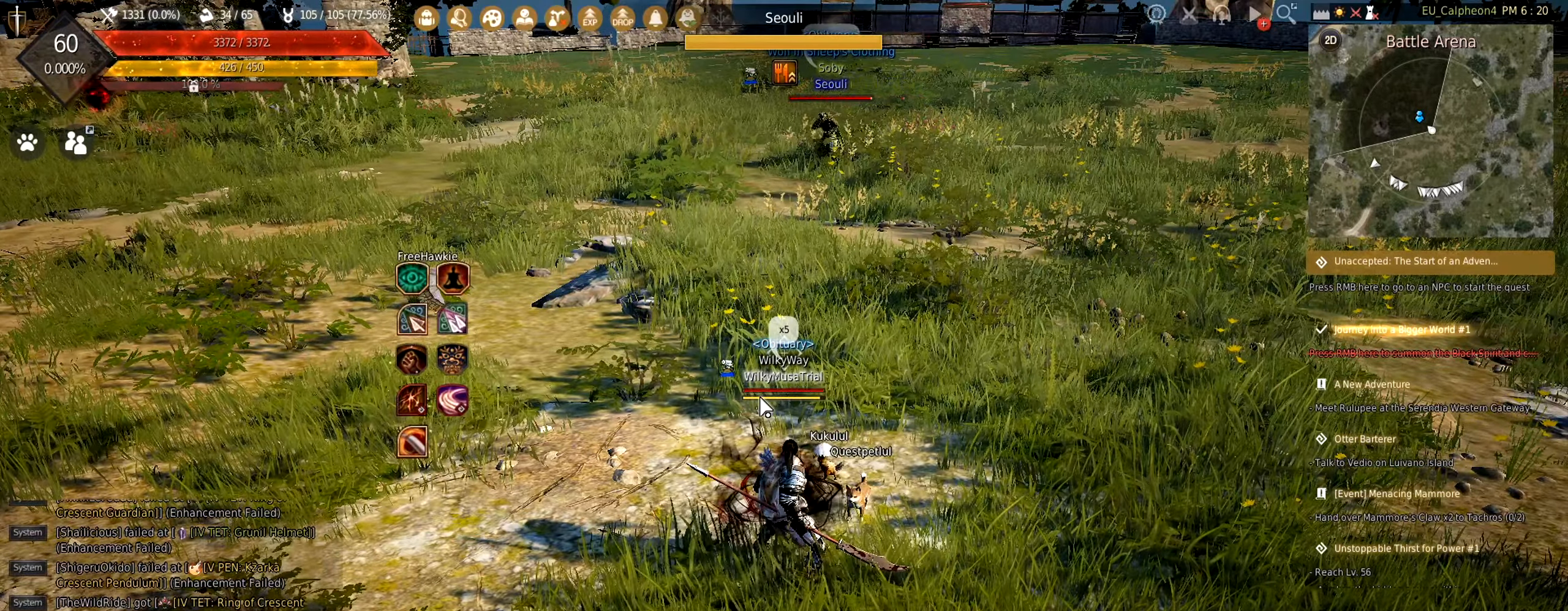
{"keys": ["space"], "mouse": [], "events": [[17, "d", "down"], [50, "space", "down"], [83, "d", "up"], [117, "space", "up"], [450, "space", "down"]]}
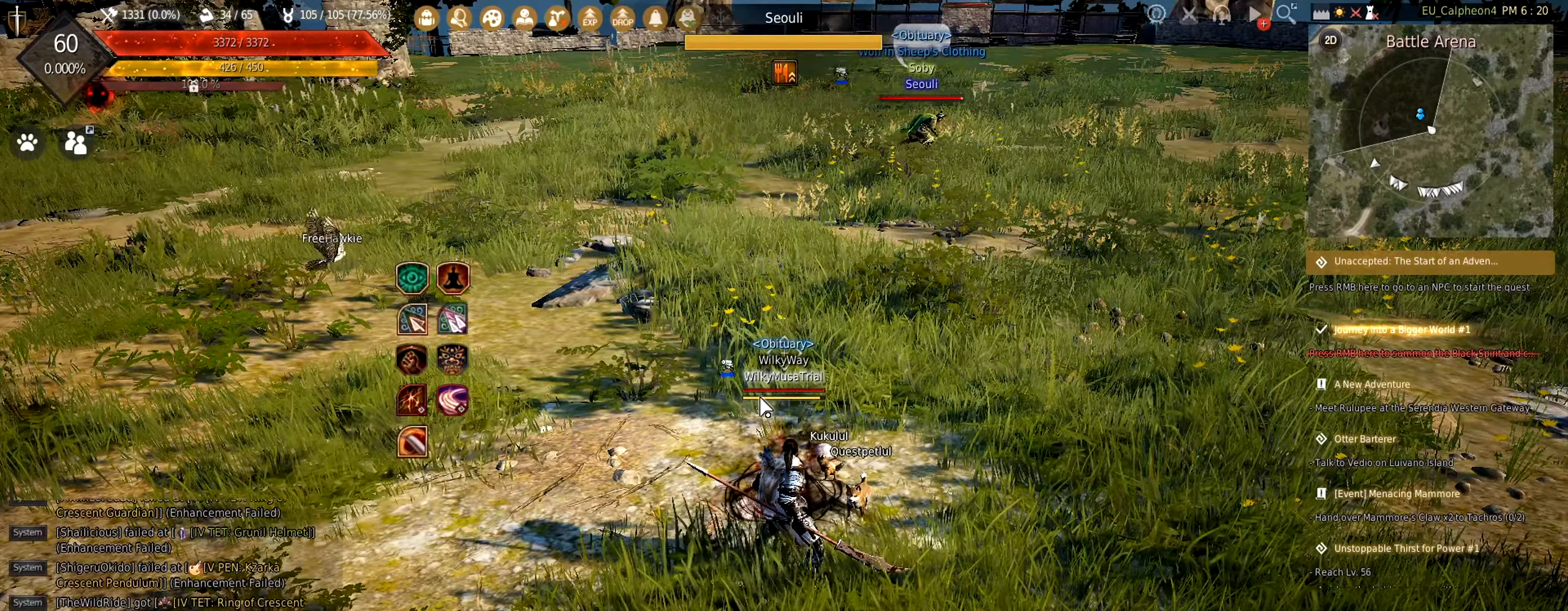
{"keys": ["e"], "mouse": [], "events": [[33, "space", "up"], [500, "e", "down"]]}
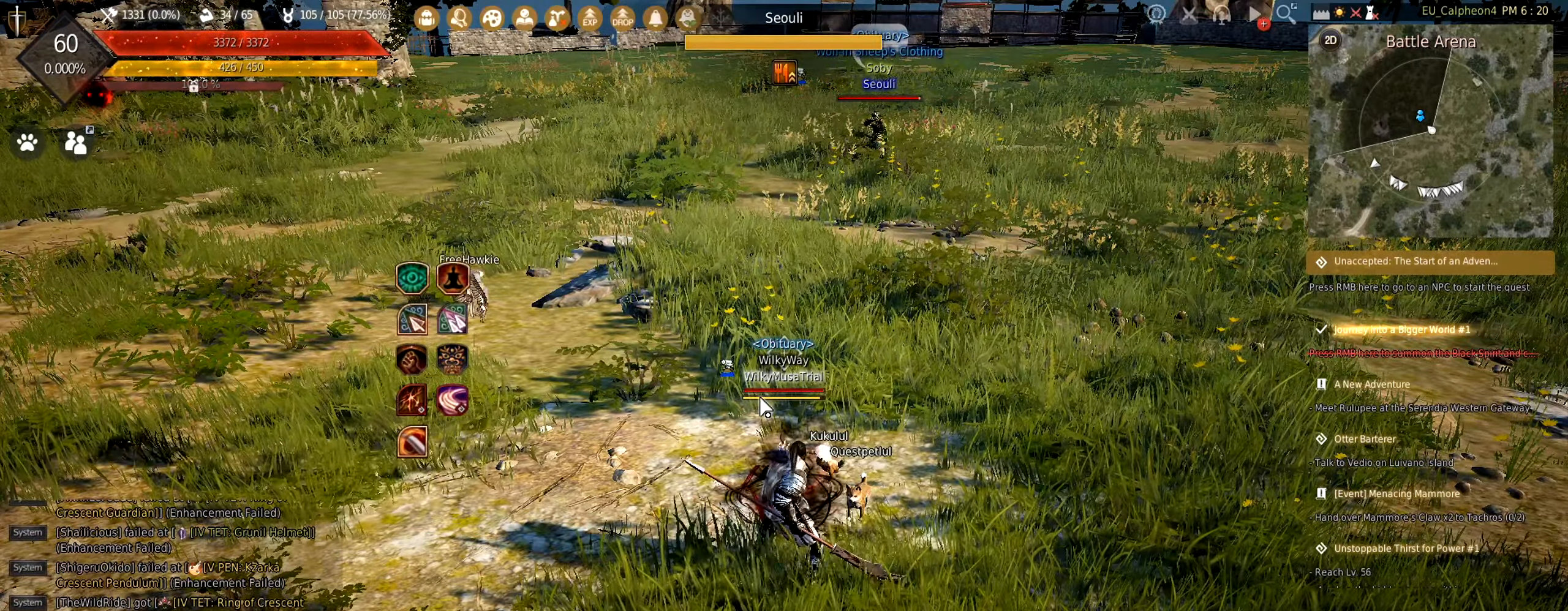
{"keys": [], "mouse": [], "events": [[117, "e", "up"], [233, "space", "down"], [317, "space", "up"]]}
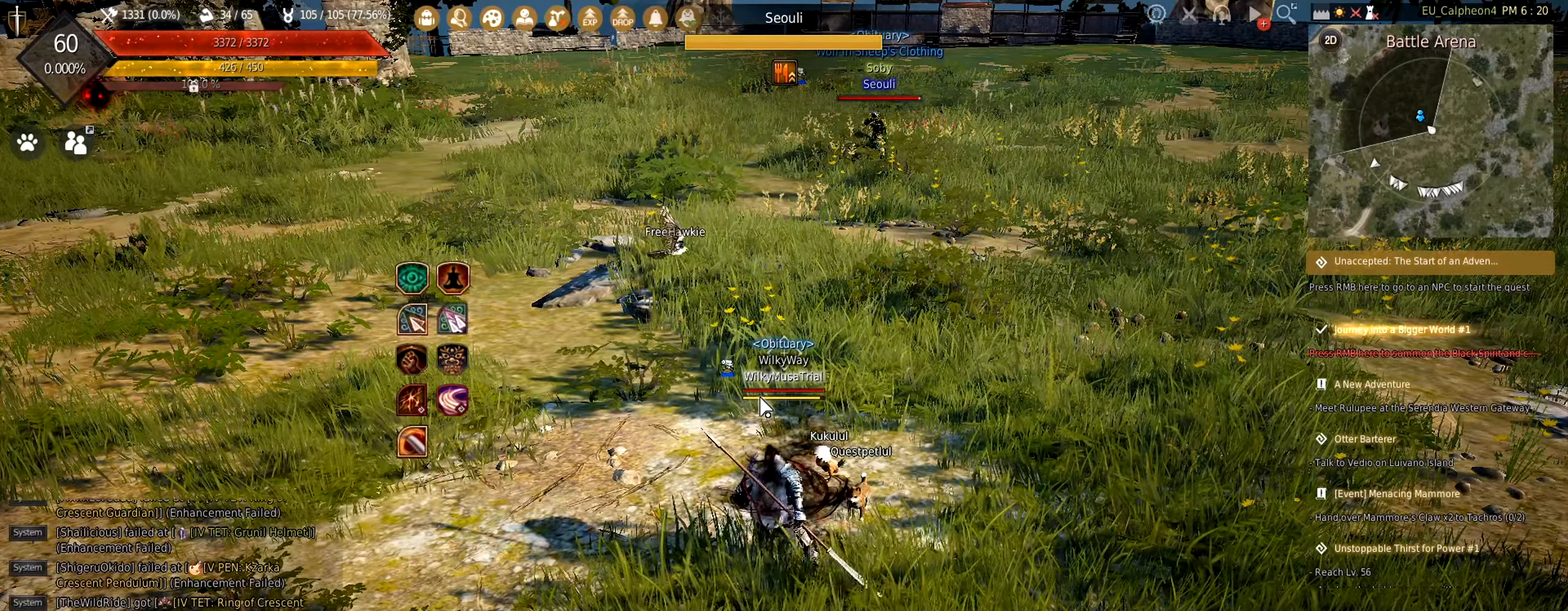
{"keys": [], "mouse": [], "events": [[317, "space", "down"], [400, "space", "up"]]}
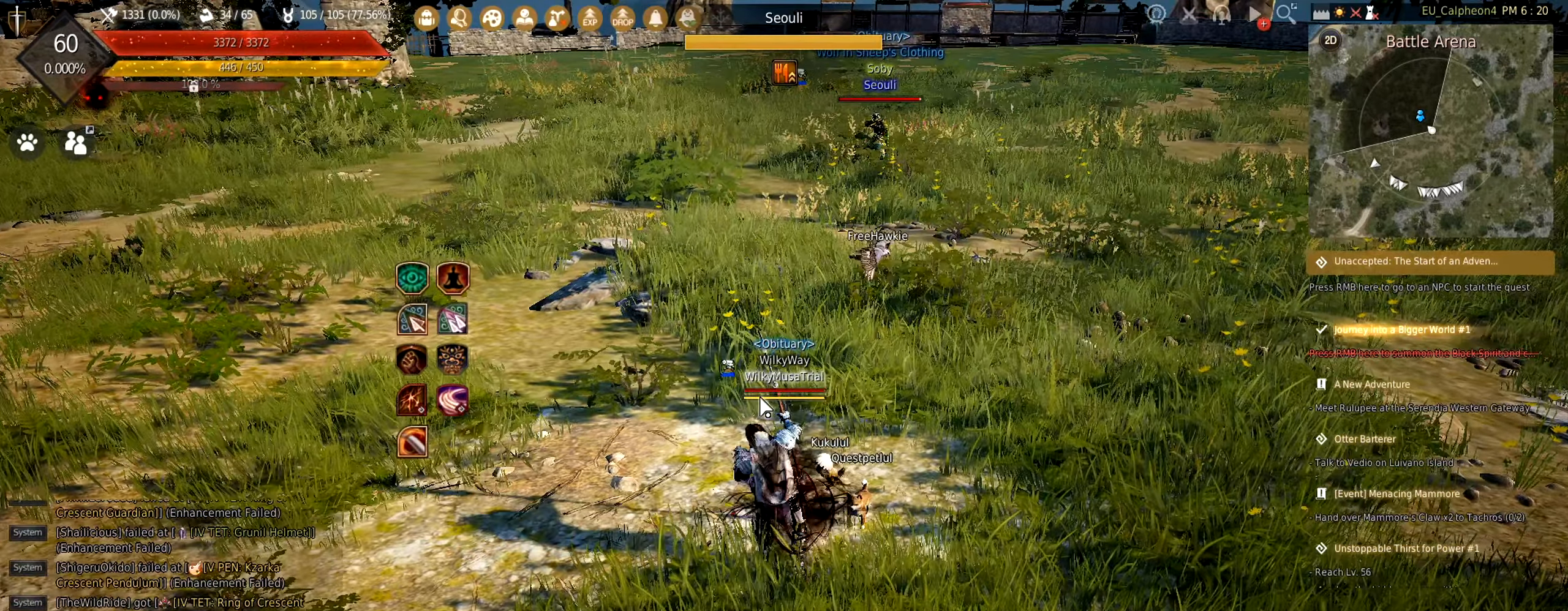
{"keys": ["space"], "mouse": [], "events": [[217, "e", "down"], [317, "e", "up"], [450, "space", "down"]]}
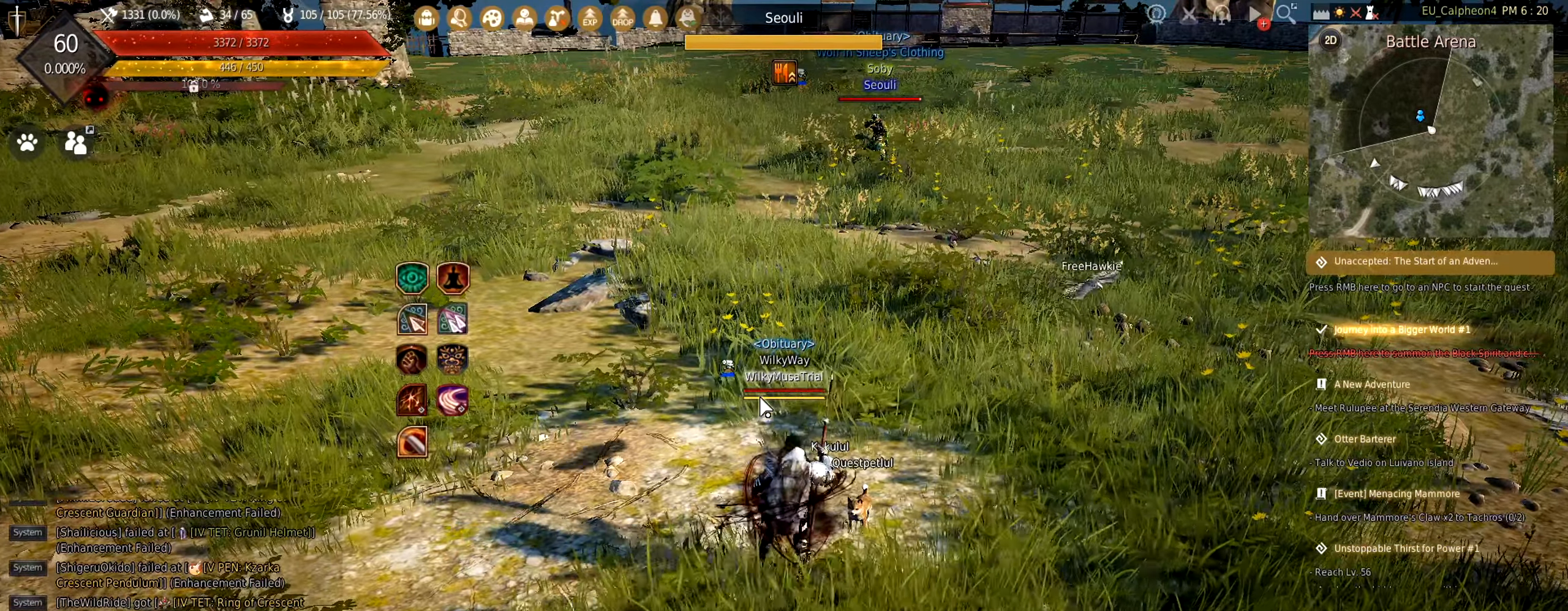
{"keys": [], "mouse": [], "events": [[50, "space", "up"]]}
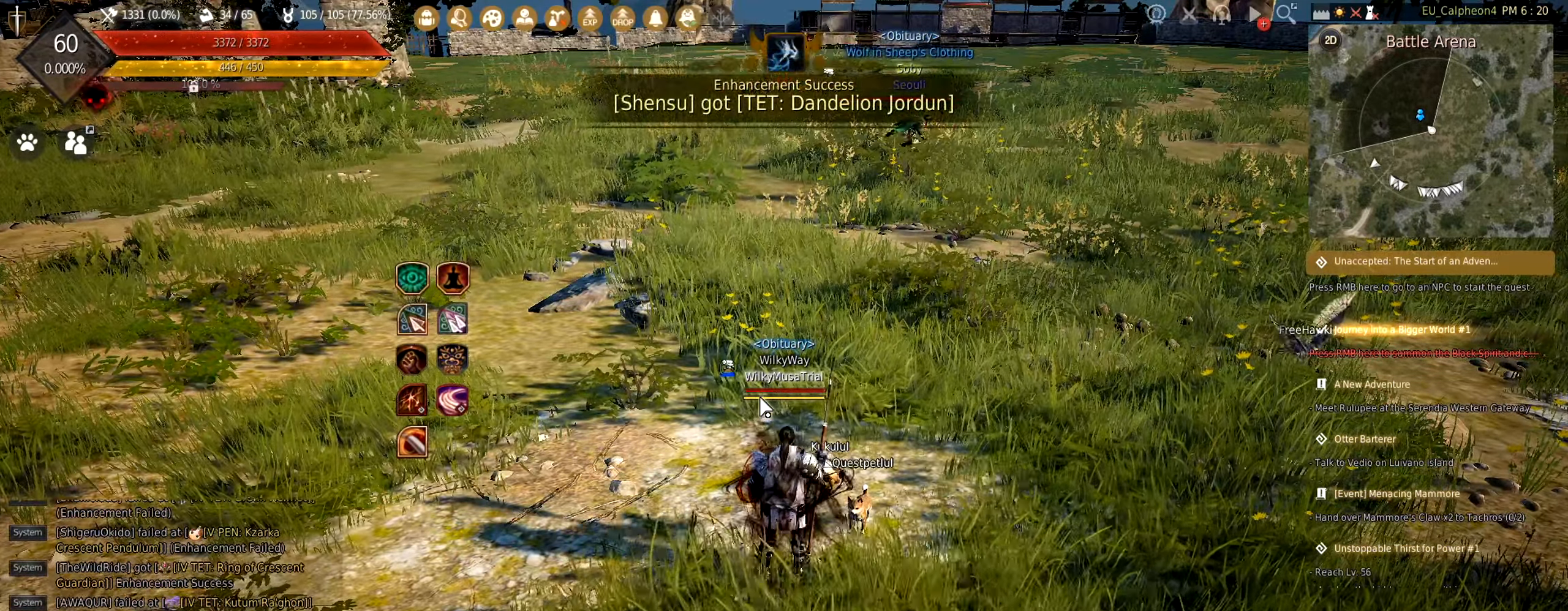
{"keys": [], "mouse": [], "events": []}
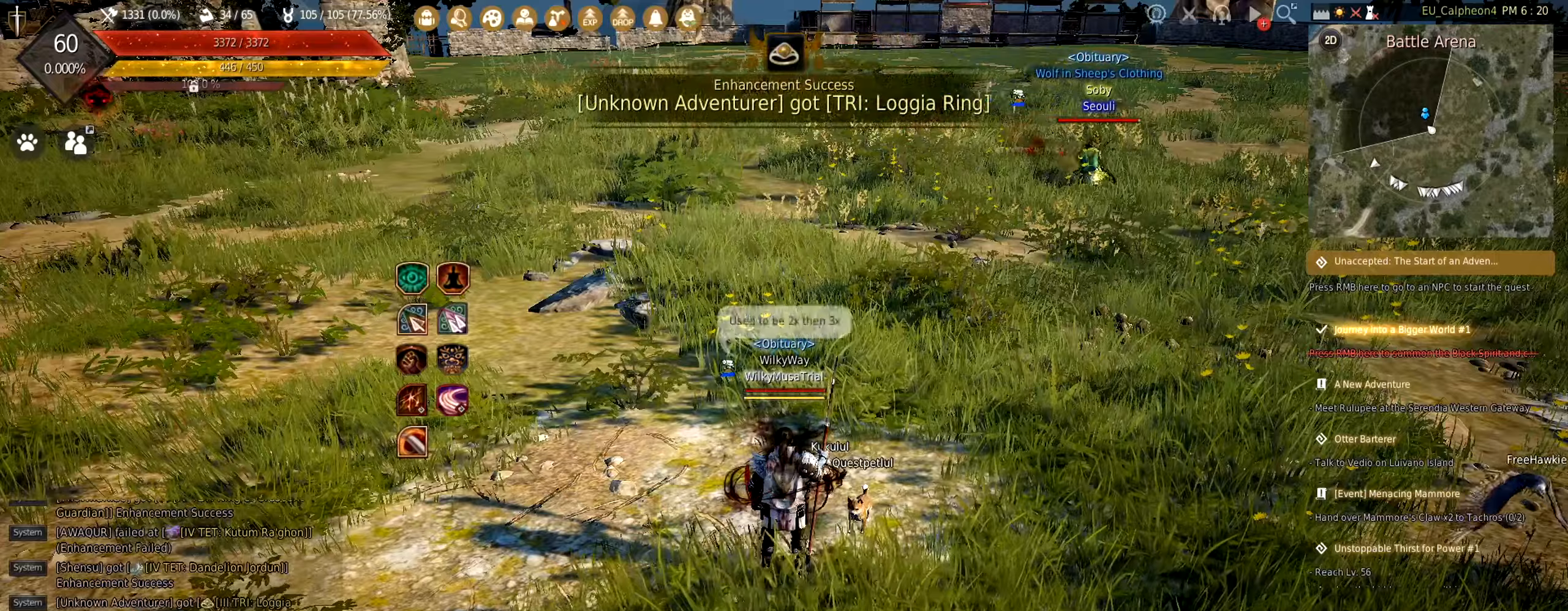
{"keys": [], "mouse": [], "events": []}
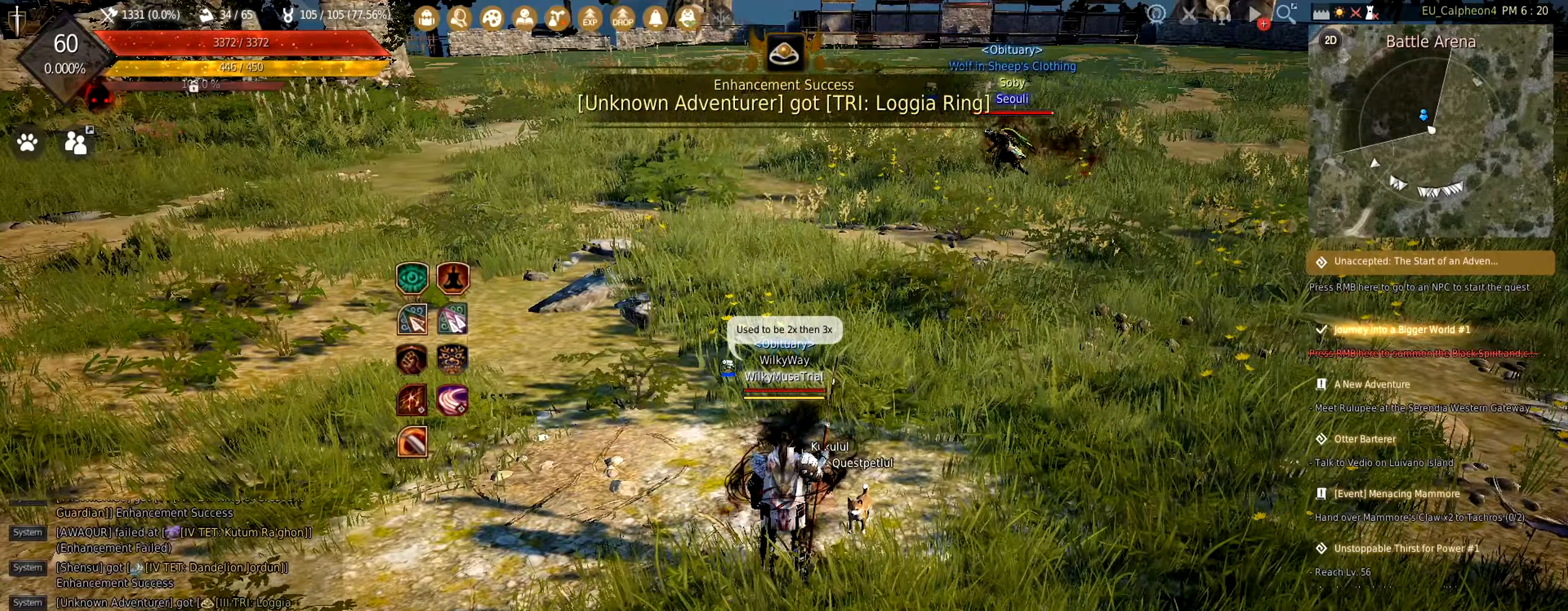
{"keys": [], "mouse": [], "events": [[317, "e", "down"], [417, "e", "up"]]}
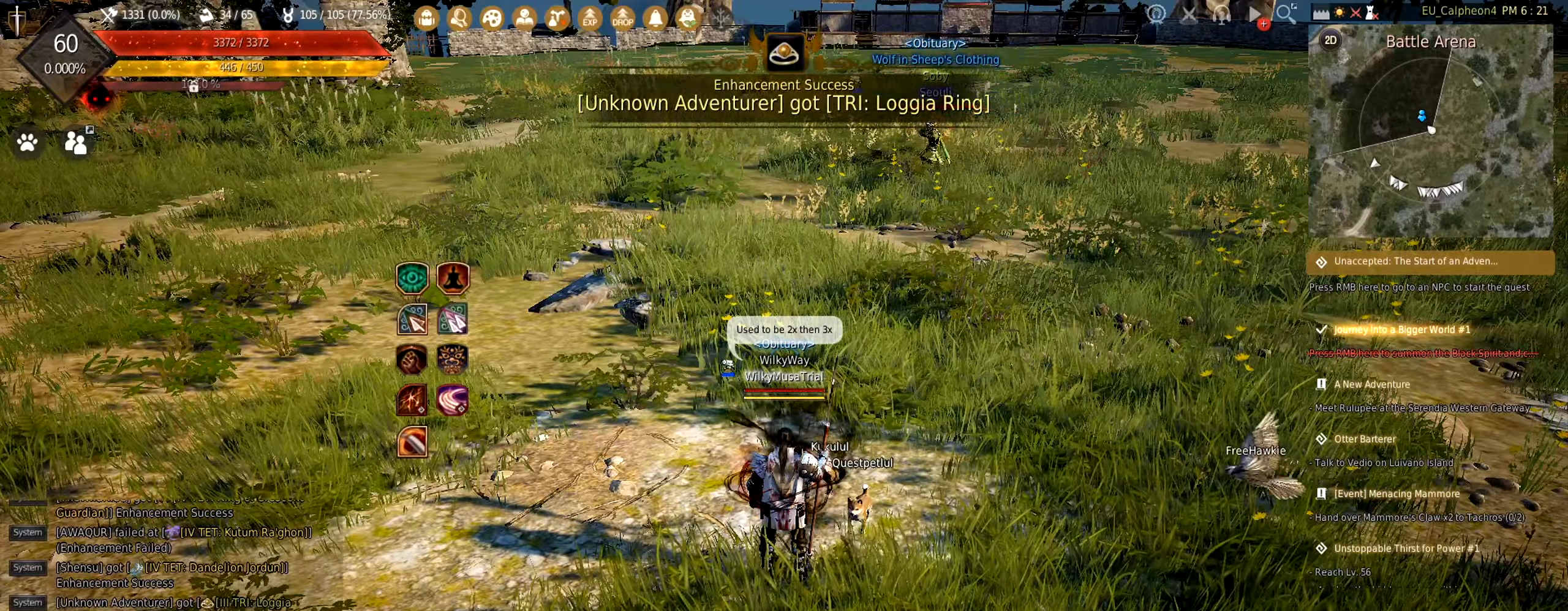
{"keys": ["w"], "mouse": [], "events": [[450, "w", "down"]]}